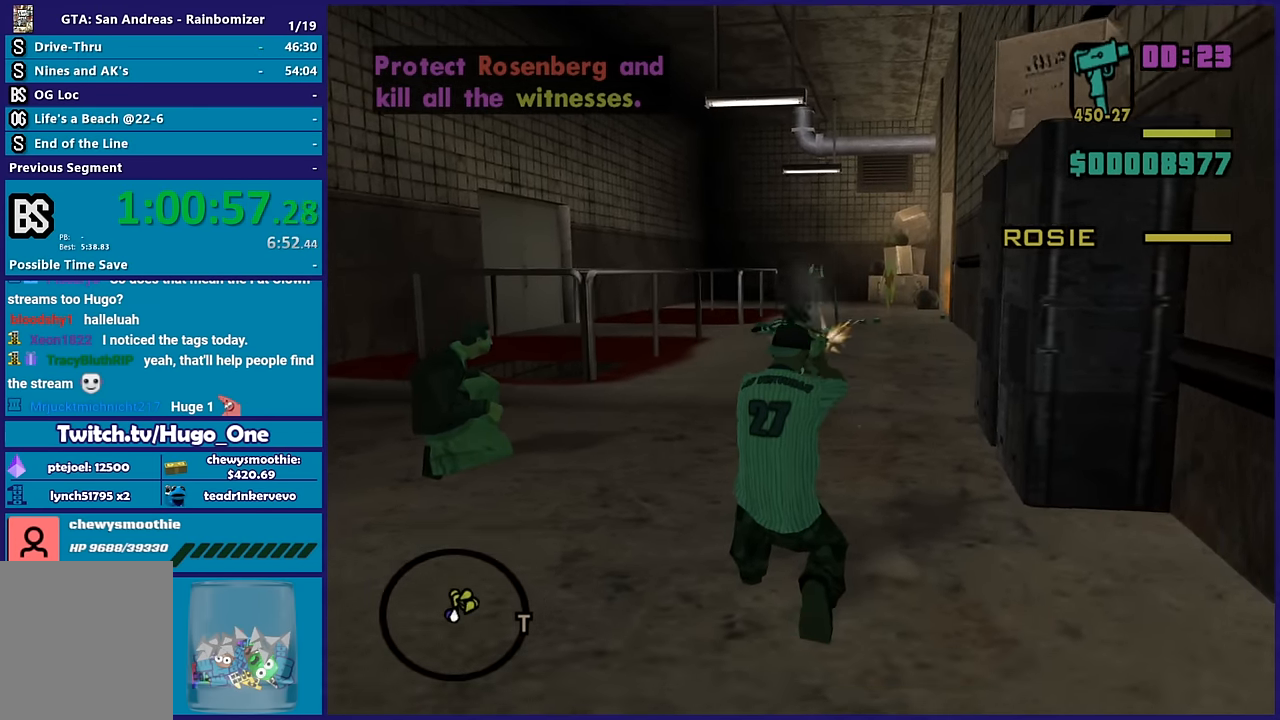
Gameplay with a controller (Xbox layout); each line is a JSON object with the inputs held at the frame after it. "button_events" lists button changes between this image and that frame as [ms after this image, input, new state], when the widget could be followed in between (sticks are given only as held states).
{"buttons": ["A", "R1"], "left_stick": "up-left", "right_stick": "center", "button_events": [[50, "A", "down"], [200, "A", "up"], [266, "A", "down"], [433, "R1", "down"]]}
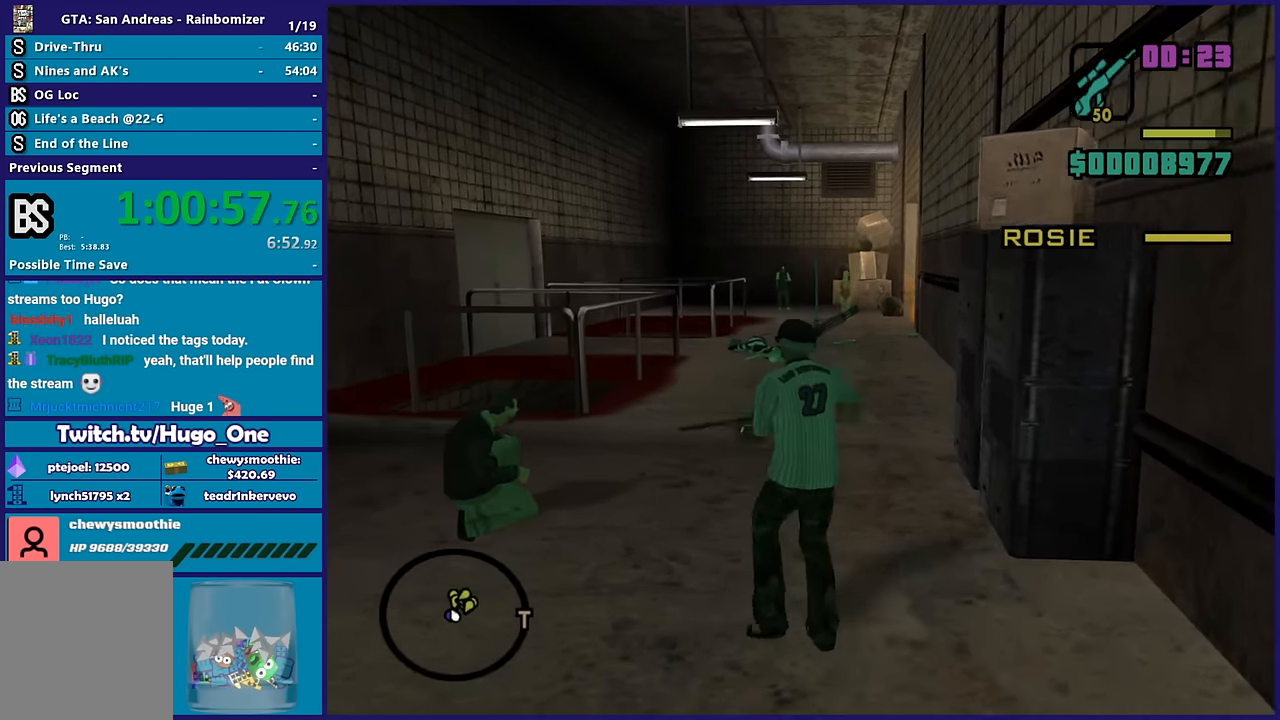
{"buttons": [], "left_stick": "up", "right_stick": "down-right", "button_events": [[50, "R1", "up"], [83, "A", "up"], [83, "L1", "down"], [200, "L1", "up"]]}
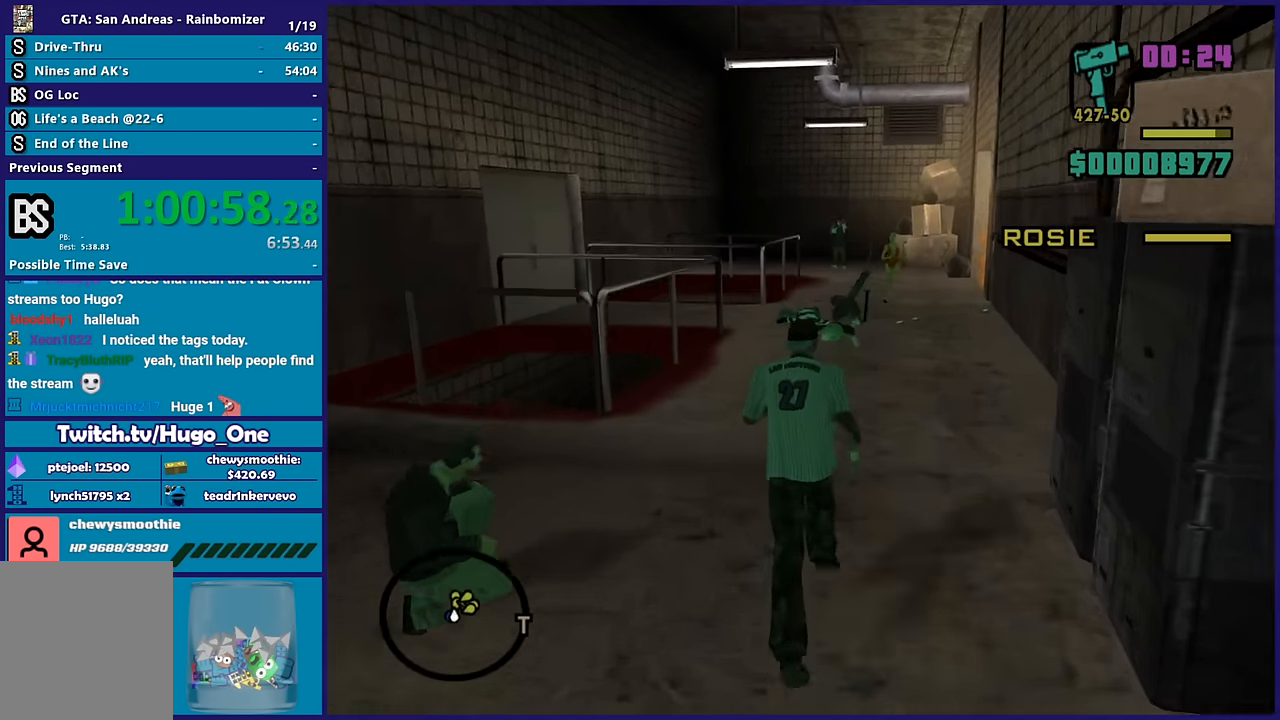
{"buttons": [], "left_stick": "up", "right_stick": "down", "button_events": []}
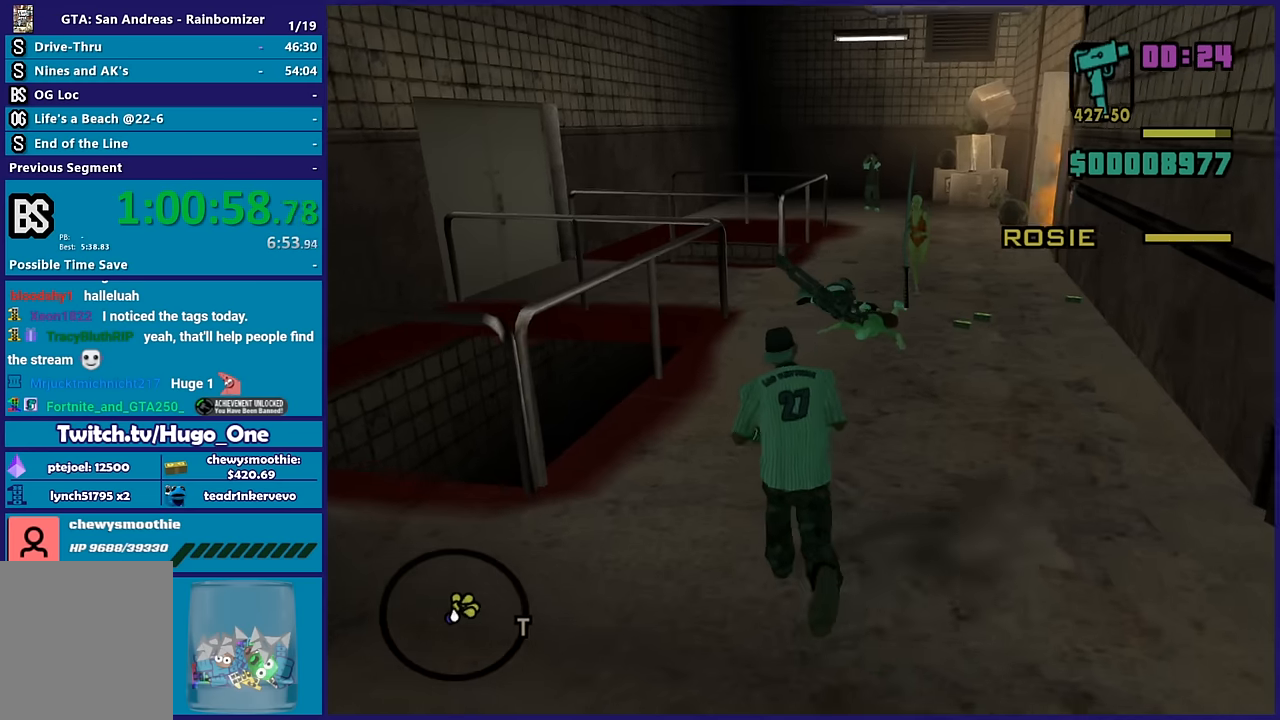
{"buttons": [], "left_stick": "up", "right_stick": "down-right", "button_events": []}
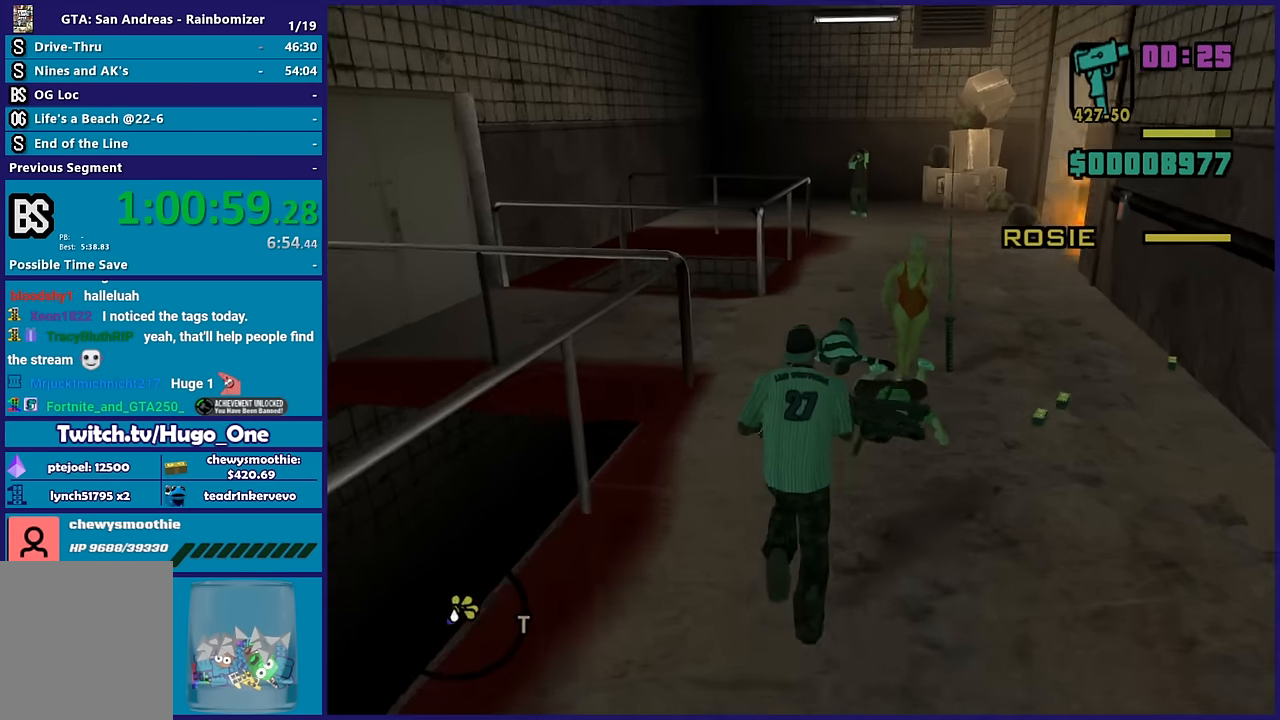
{"buttons": ["L2", "R2"], "left_stick": "center", "right_stick": "center", "button_events": [[233, "L2", "down"], [250, "R2", "down"]]}
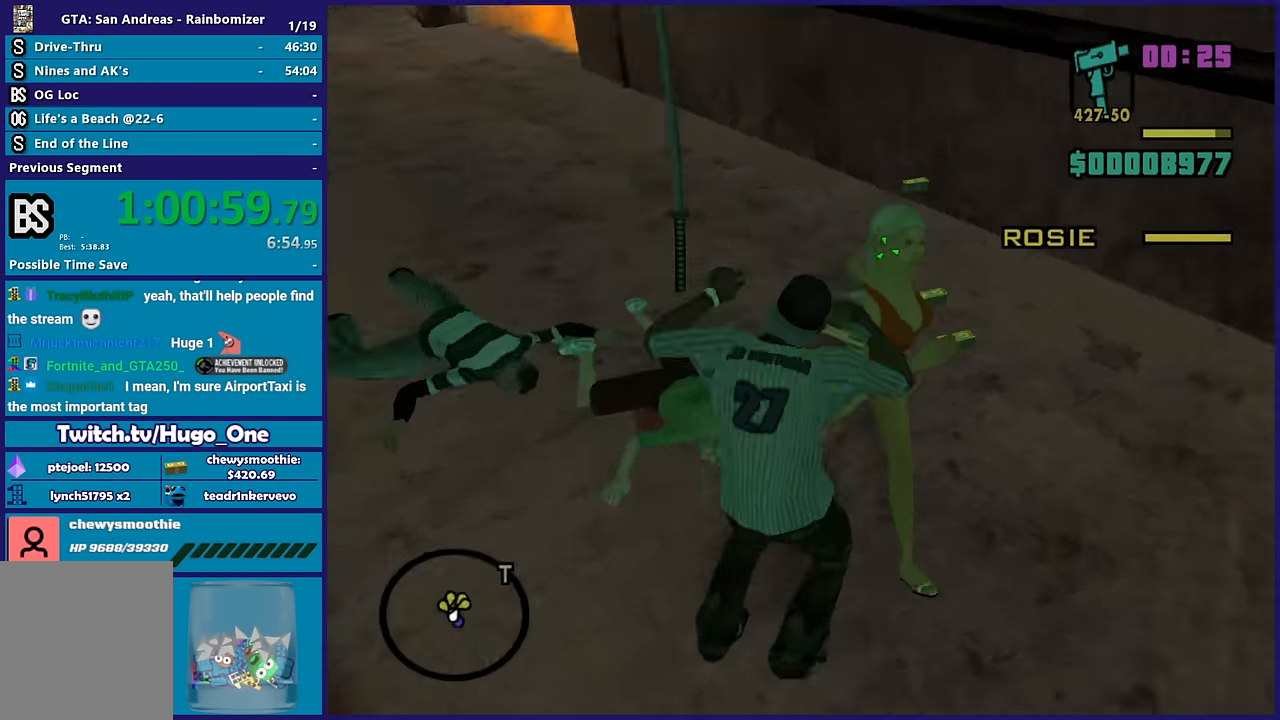
{"buttons": ["L2", "R2"], "left_stick": "center", "right_stick": "center", "button_events": []}
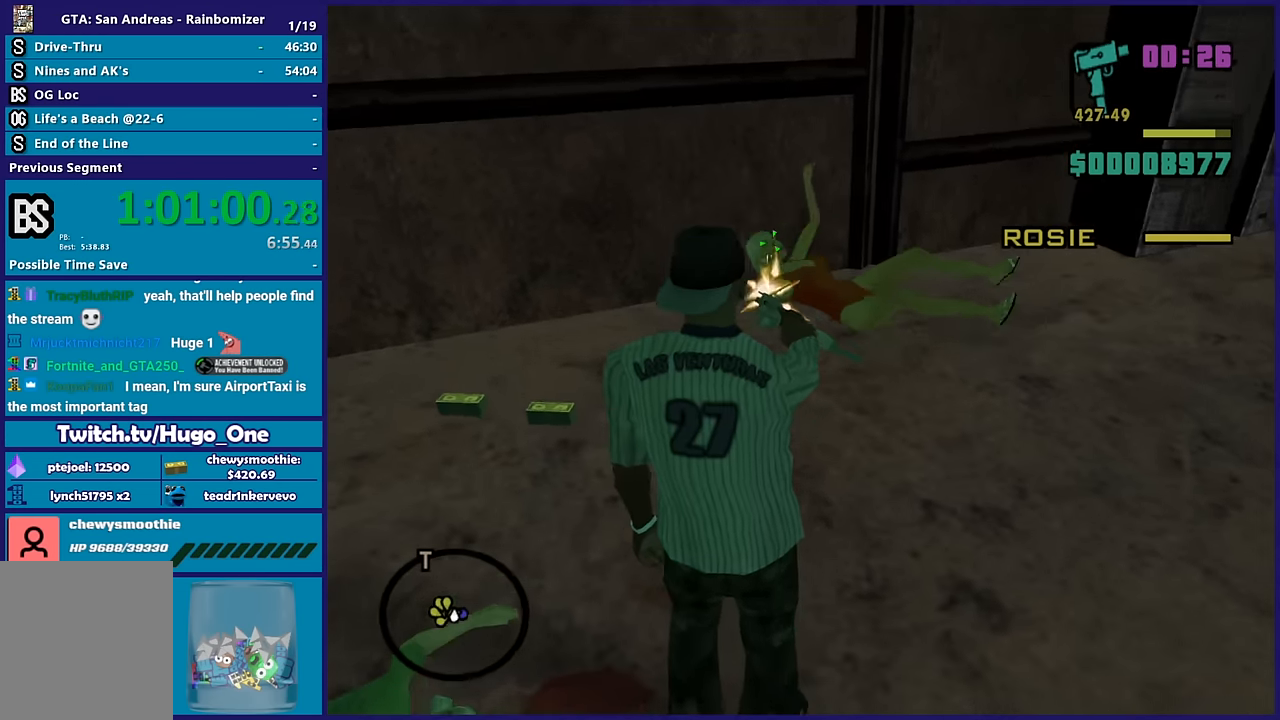
{"buttons": ["L2", "R2"], "left_stick": "center", "right_stick": "center", "button_events": []}
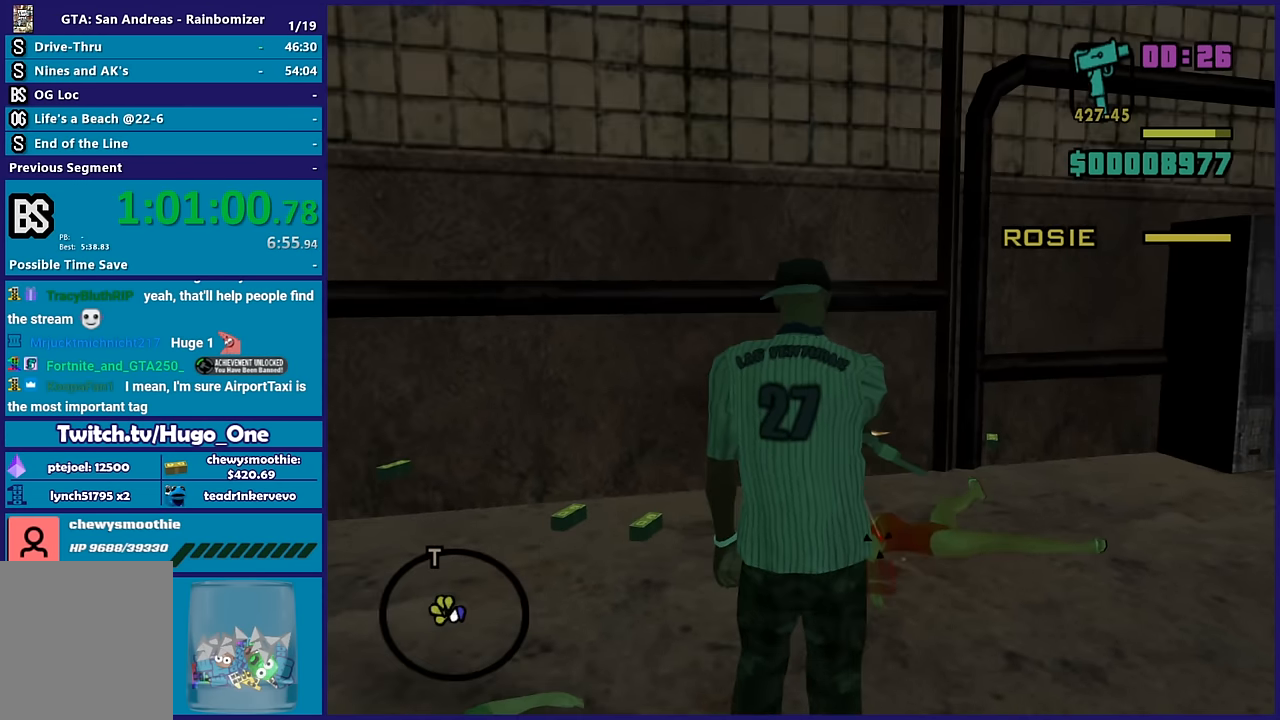
{"buttons": [], "left_stick": "left", "right_stick": "down-left", "button_events": [[250, "R2", "up"], [300, "L2", "up"]]}
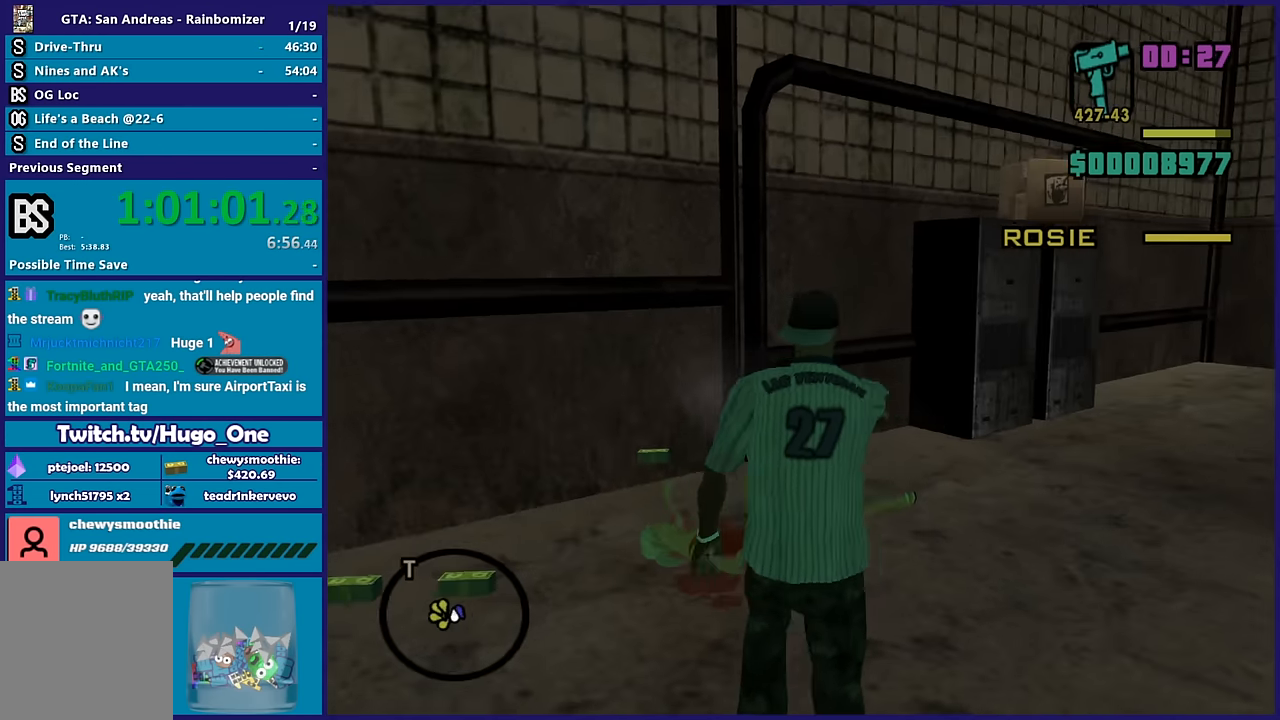
{"buttons": ["R1"], "left_stick": "down", "right_stick": "left", "button_events": [[416, "R1", "down"]]}
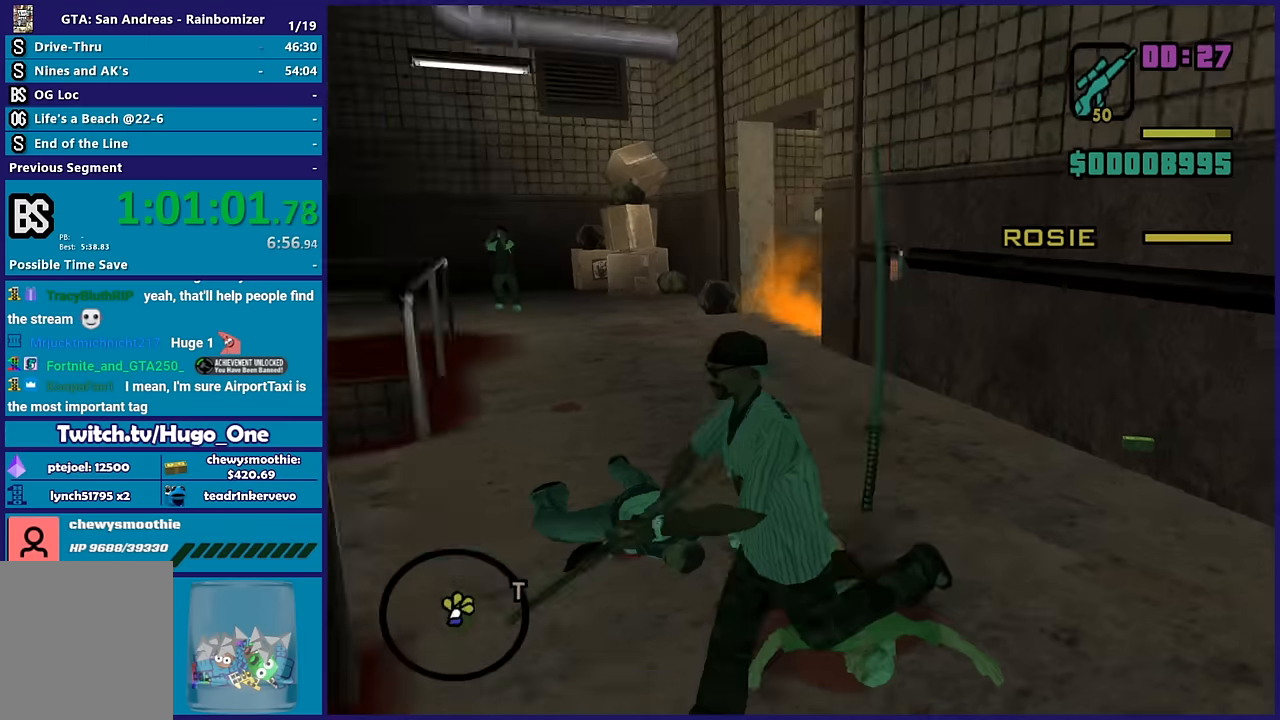
{"buttons": [], "left_stick": "center", "right_stick": "center", "button_events": [[17, "R1", "up"], [134, "L1", "down"], [284, "L1", "up"]]}
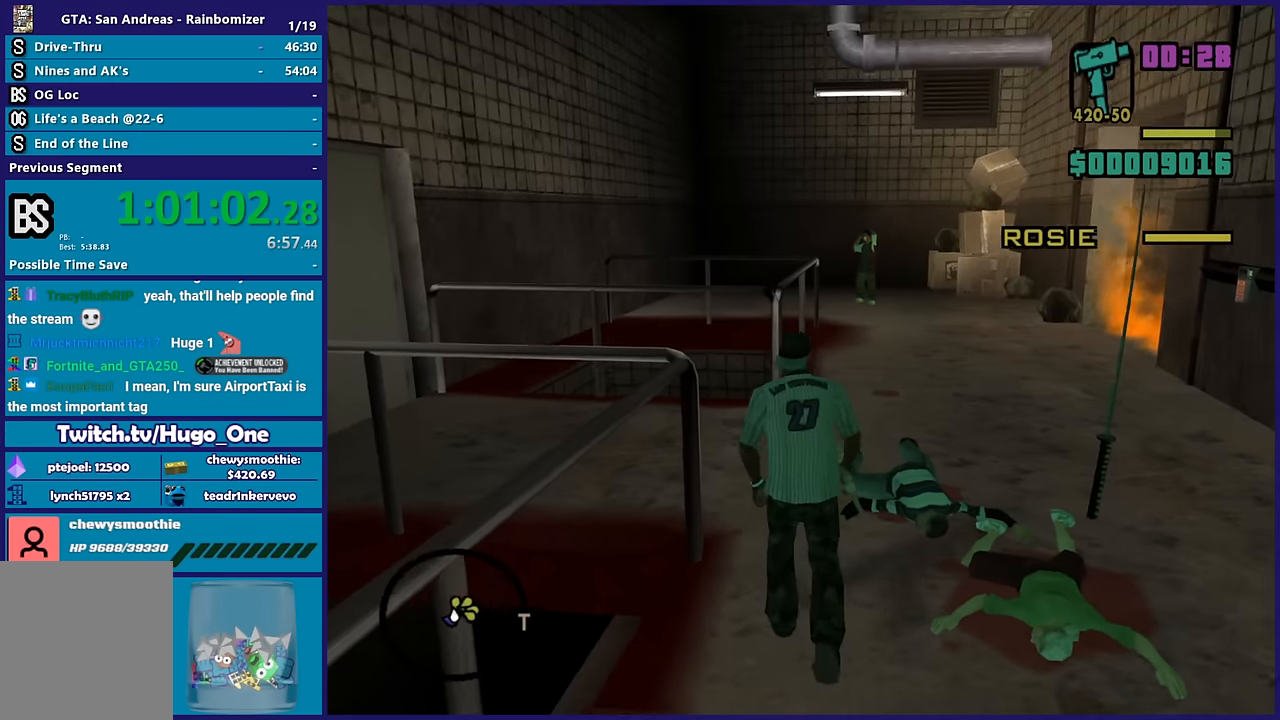
{"buttons": ["L2", "R2"], "left_stick": "center", "right_stick": "center", "button_events": [[50, "L2", "down"], [50, "R2", "down"]]}
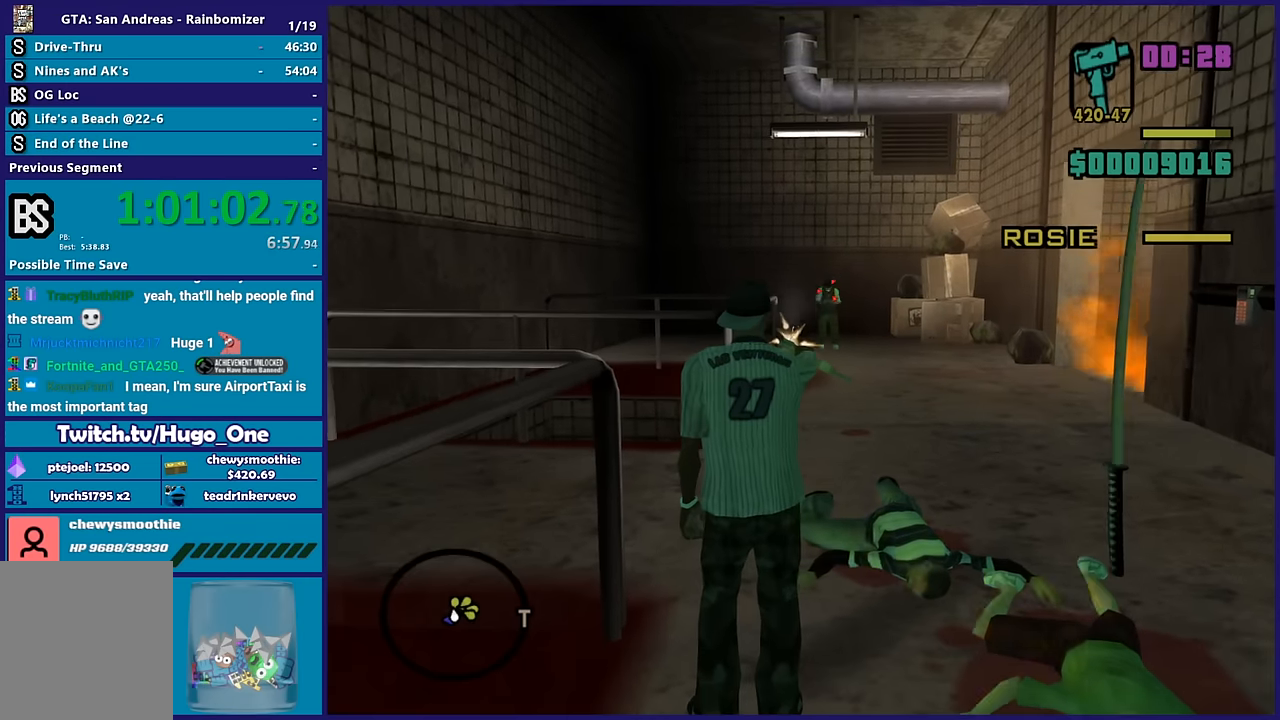
{"buttons": [], "left_stick": "center", "right_stick": "center", "button_events": [[350, "L2", "up"], [367, "R2", "up"]]}
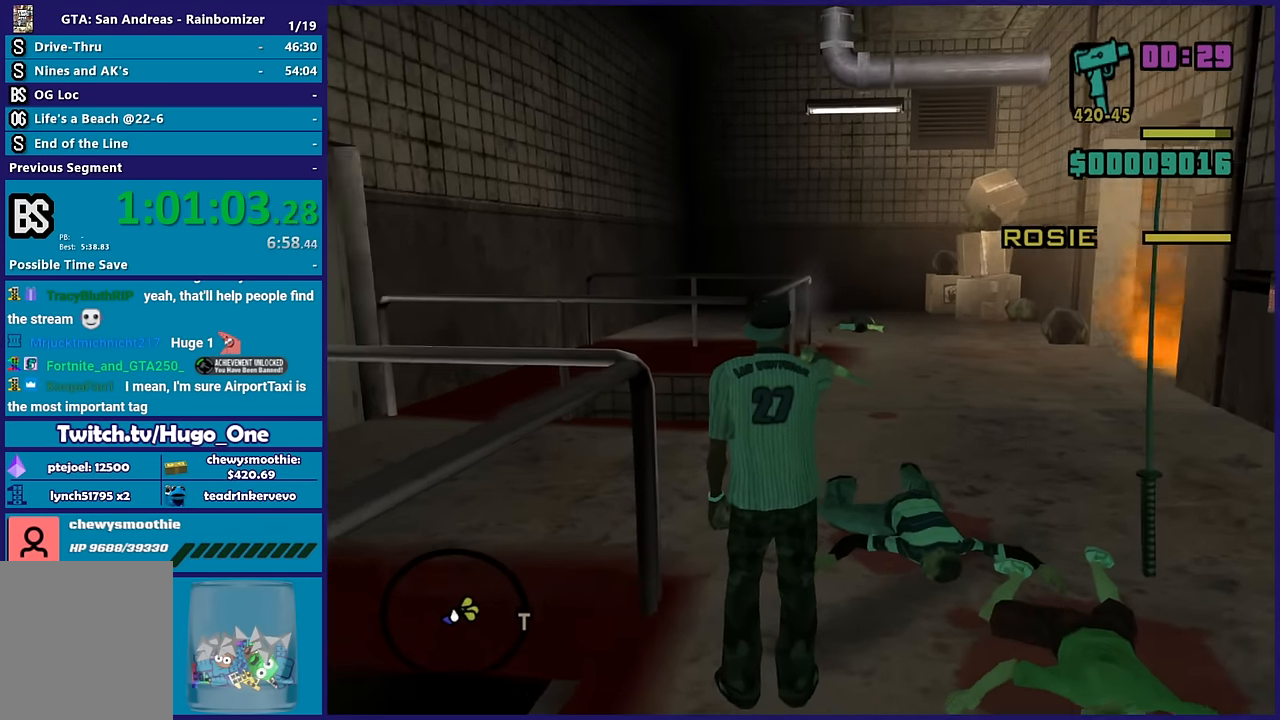
{"buttons": [], "left_stick": "center", "right_stick": "center", "button_events": [[100, "R1", "down"], [184, "R1", "up"], [284, "R1", "down"], [400, "R1", "up"]]}
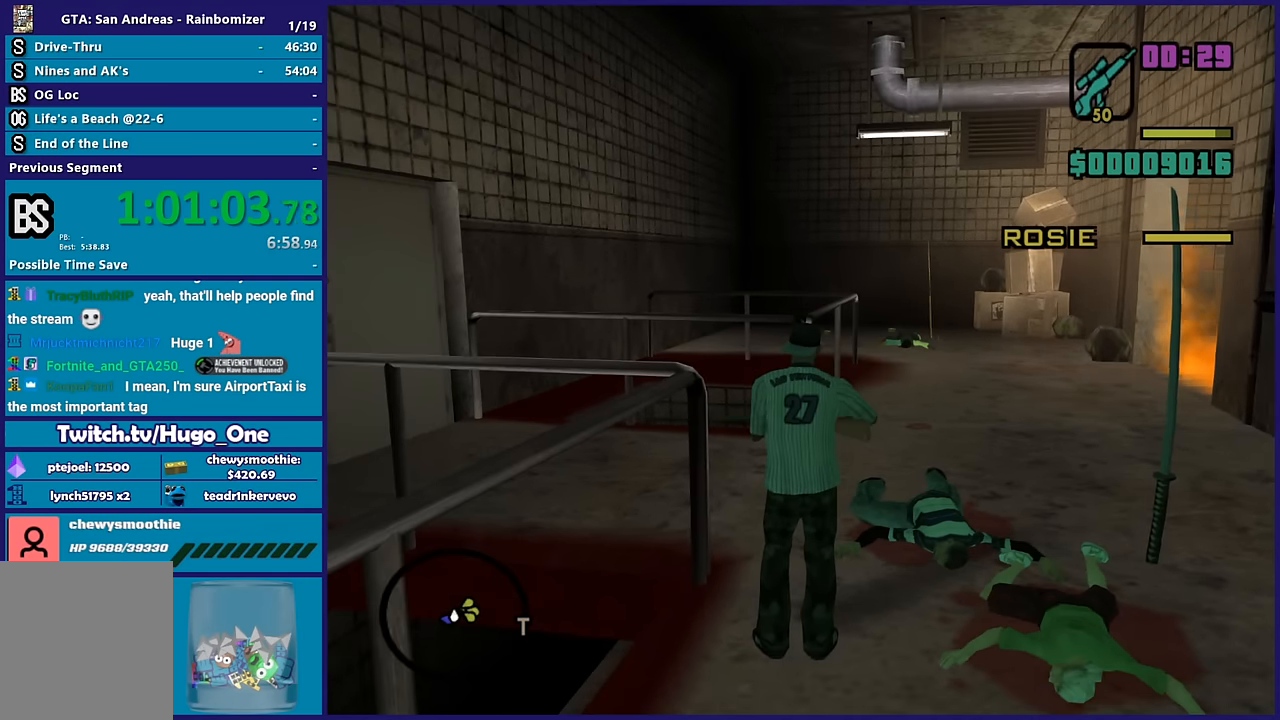
{"buttons": [], "left_stick": "center", "right_stick": "center", "button_events": [[100, "R1", "down"], [200, "R1", "up"], [300, "R1", "down"], [367, "R1", "up"]]}
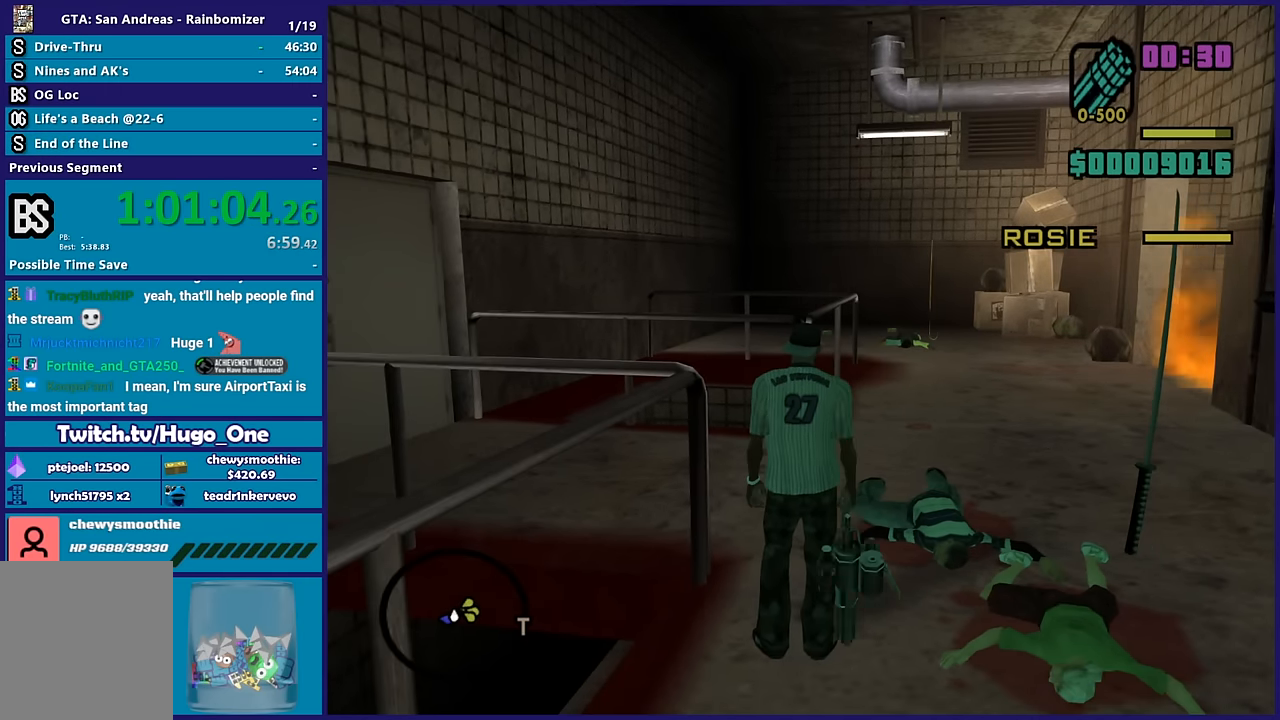
{"buttons": ["R1"], "left_stick": "up", "right_stick": "center", "button_events": [[17, "L1", "down"], [134, "L1", "up"], [334, "R1", "down"], [417, "R1", "up"], [500, "R1", "down"]]}
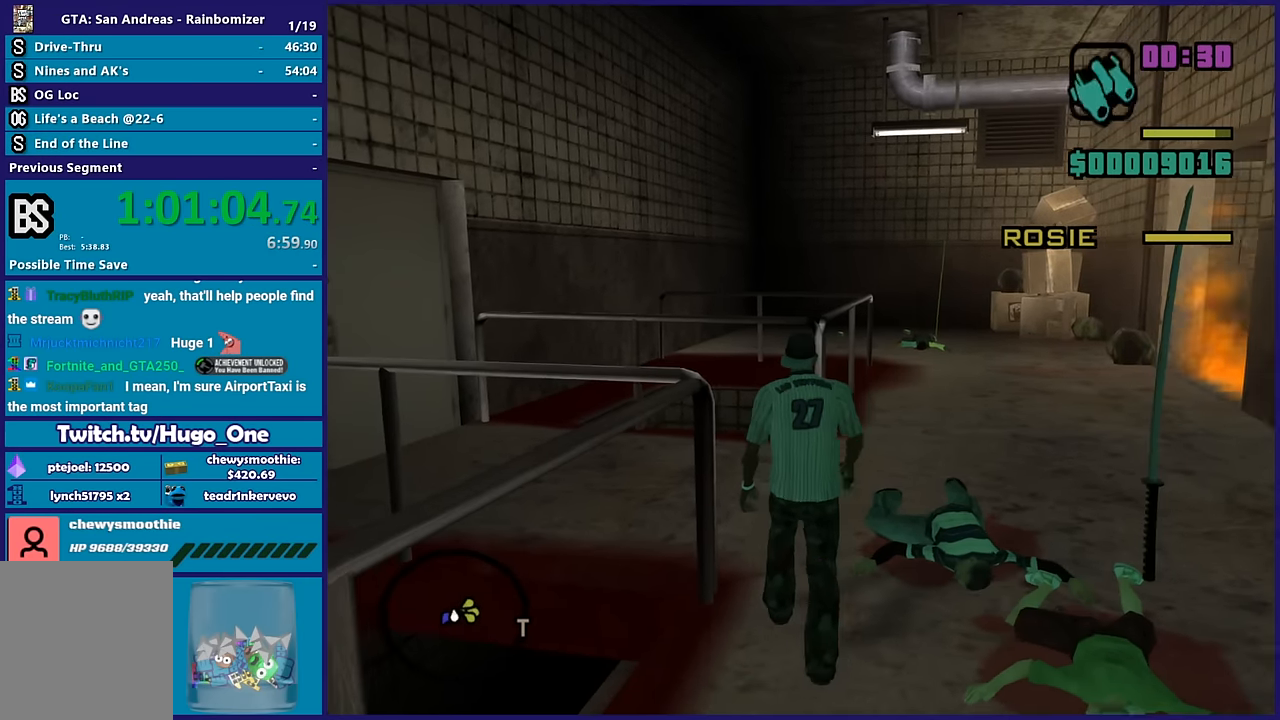
{"buttons": [], "left_stick": "center", "right_stick": "down-right", "button_events": [[84, "R1", "up"], [200, "R1", "down"], [267, "R1", "up"], [367, "R1", "down"], [450, "R1", "up"]]}
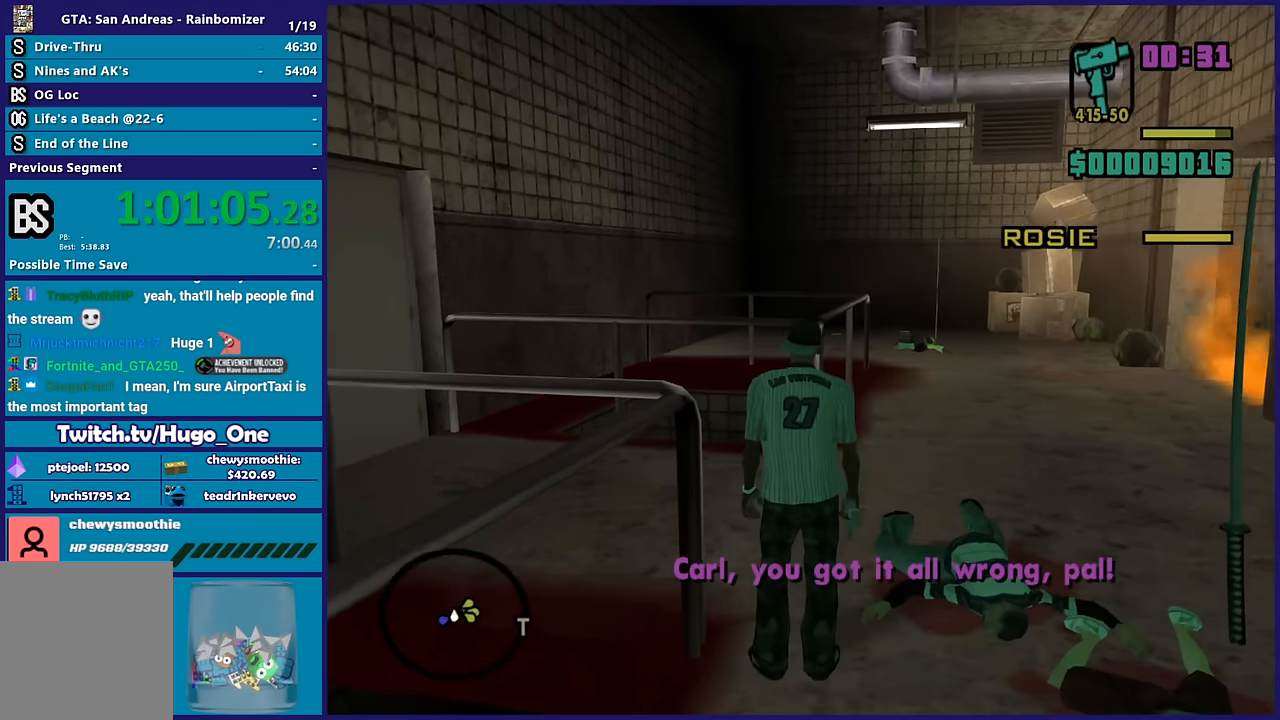
{"buttons": [], "left_stick": "center", "right_stick": "down-right", "button_events": [[150, "R1", "down"], [250, "R1", "up"]]}
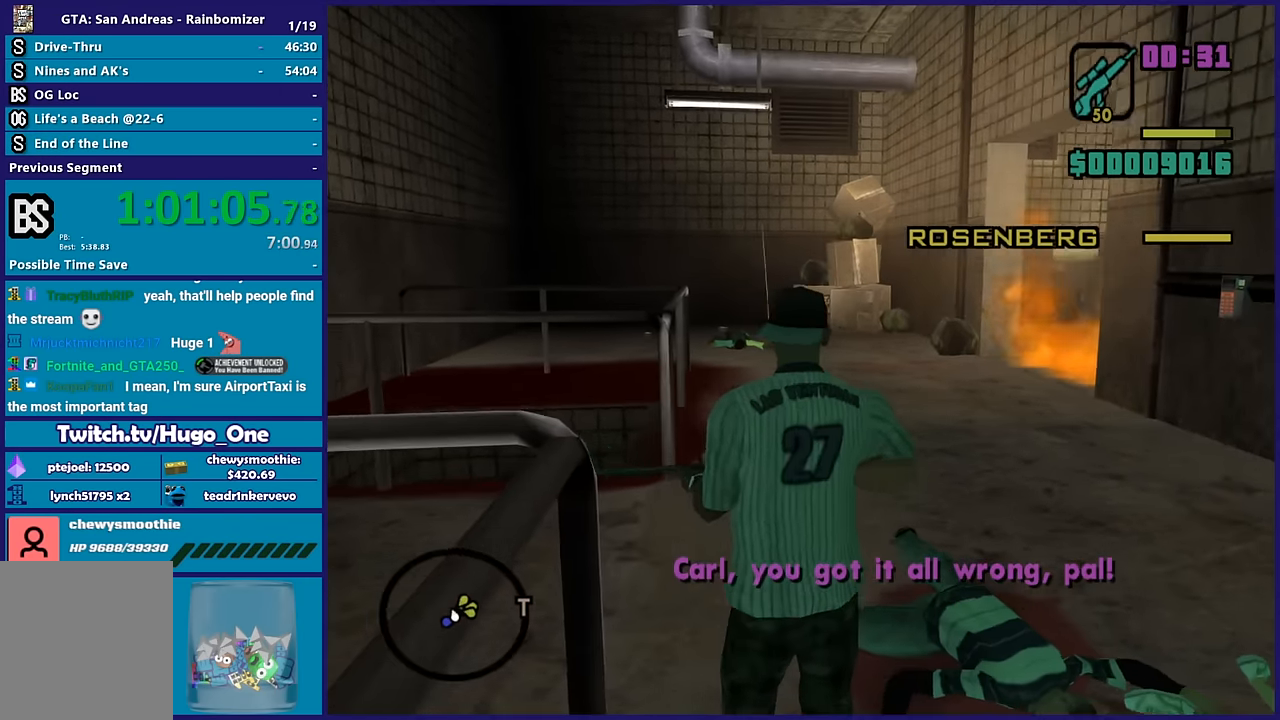
{"buttons": [], "left_stick": "center", "right_stick": "center", "button_events": [[150, "R1", "down"], [234, "R1", "up"]]}
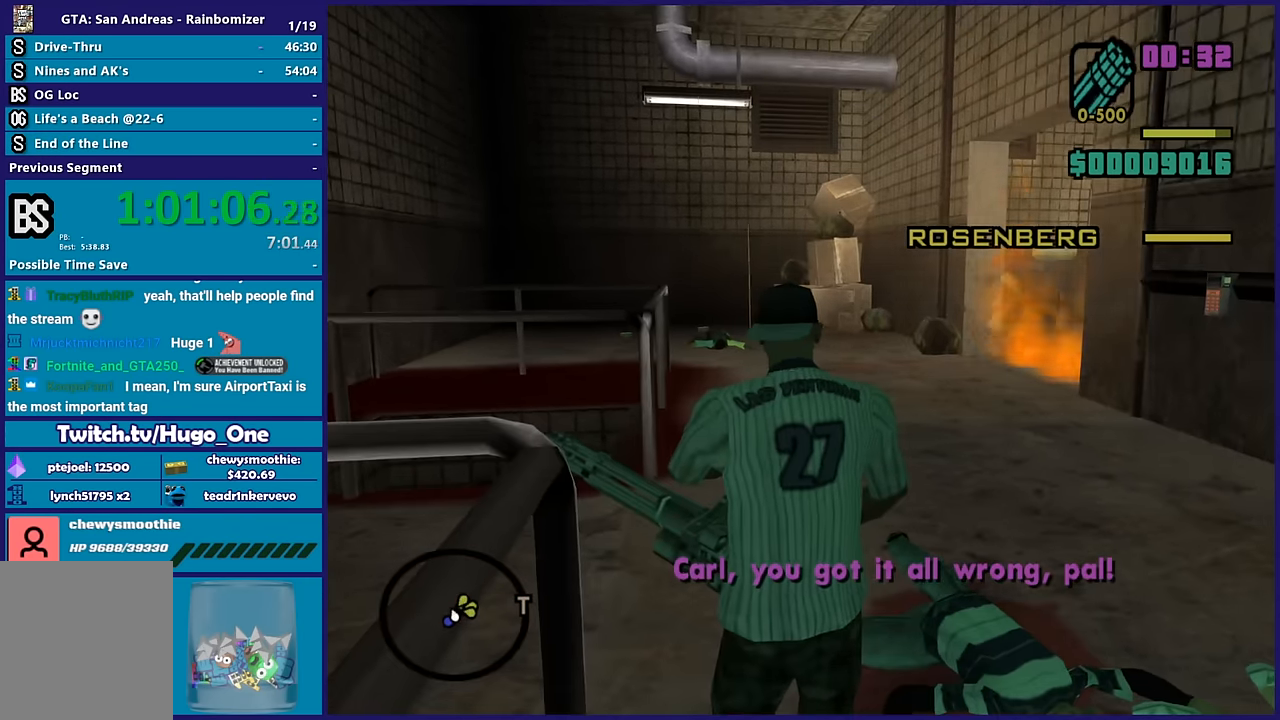
{"buttons": ["L2"], "left_stick": "center", "right_stick": "right", "button_events": [[267, "L2", "down"]]}
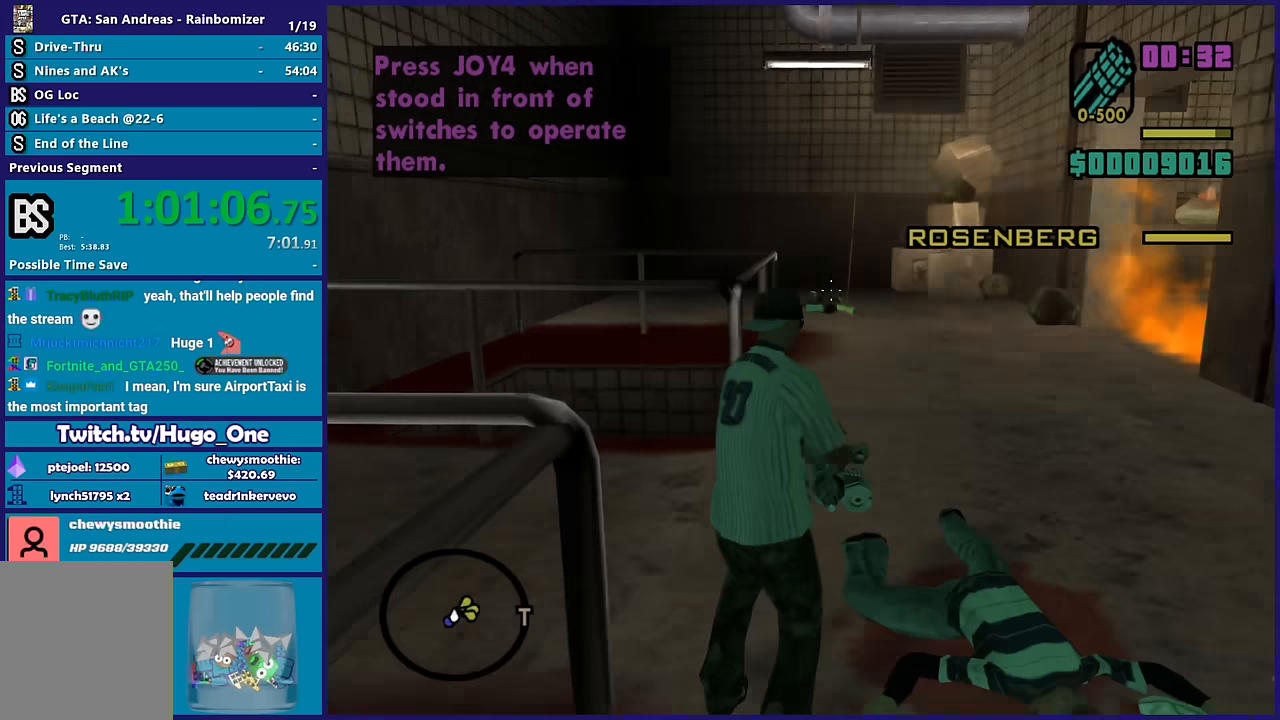
{"buttons": ["L2"], "left_stick": "left", "right_stick": "center", "button_events": []}
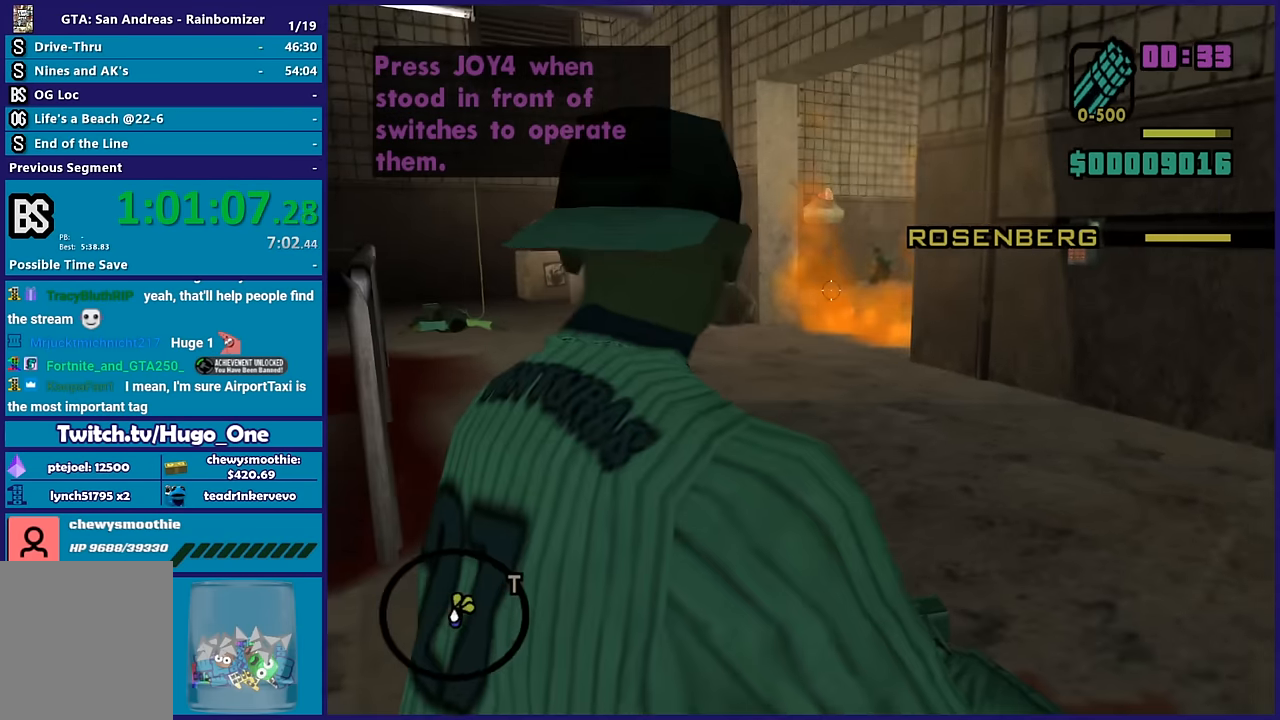
{"buttons": ["L2"], "left_stick": "up-right", "right_stick": "center", "button_events": []}
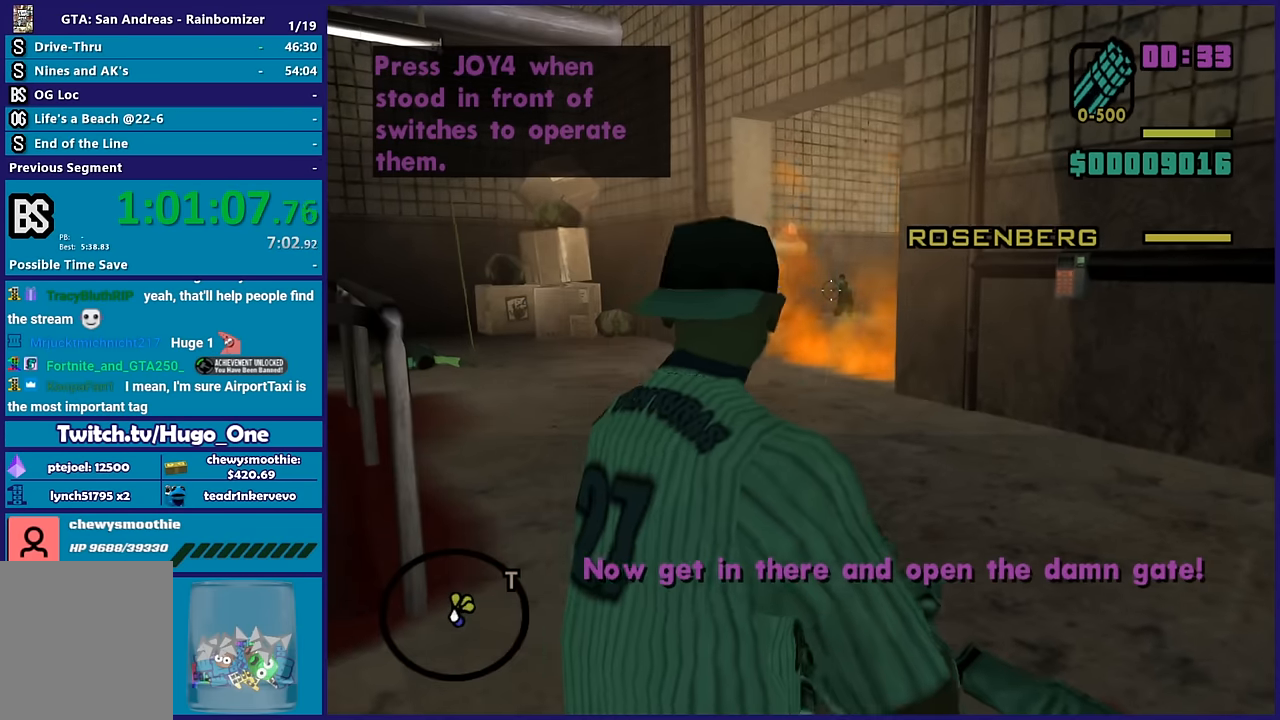
{"buttons": ["L2", "R2"], "left_stick": "right", "right_stick": "right", "button_events": [[250, "R2", "down"]]}
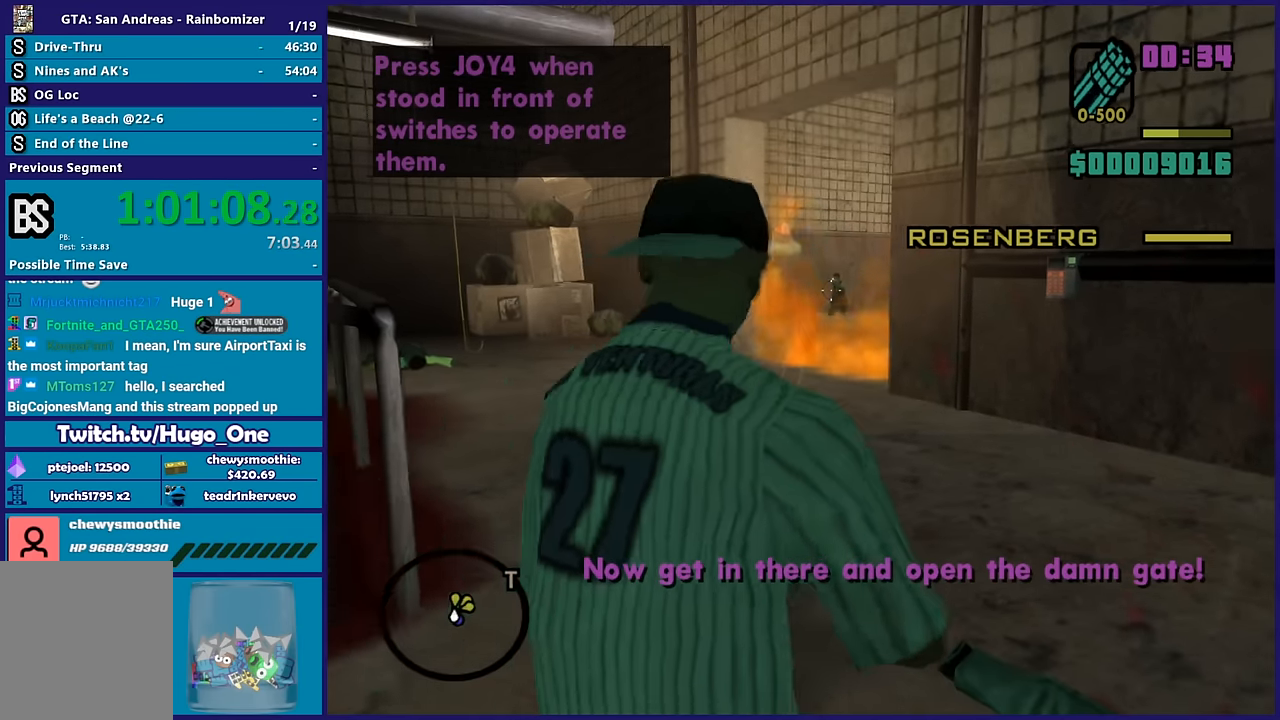
{"buttons": ["L2", "R2"], "left_stick": "right", "right_stick": "center", "button_events": []}
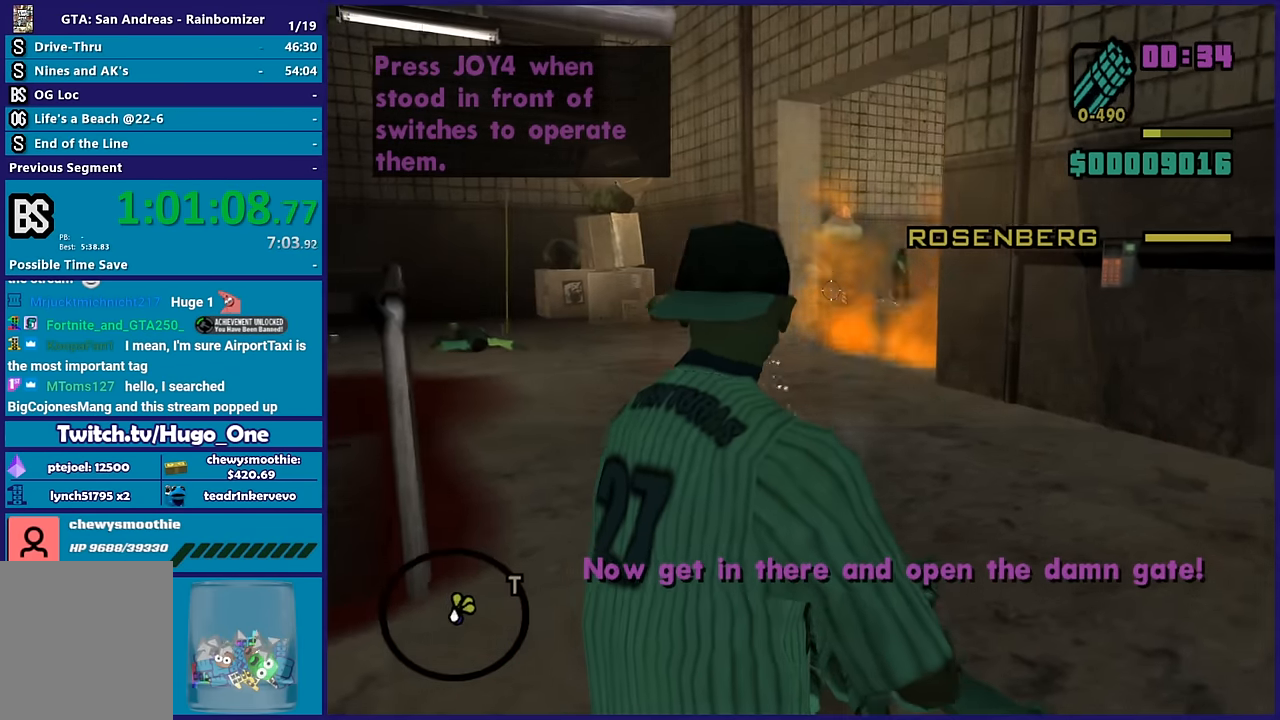
{"buttons": ["L2", "R2"], "left_stick": "left", "right_stick": "left", "button_events": []}
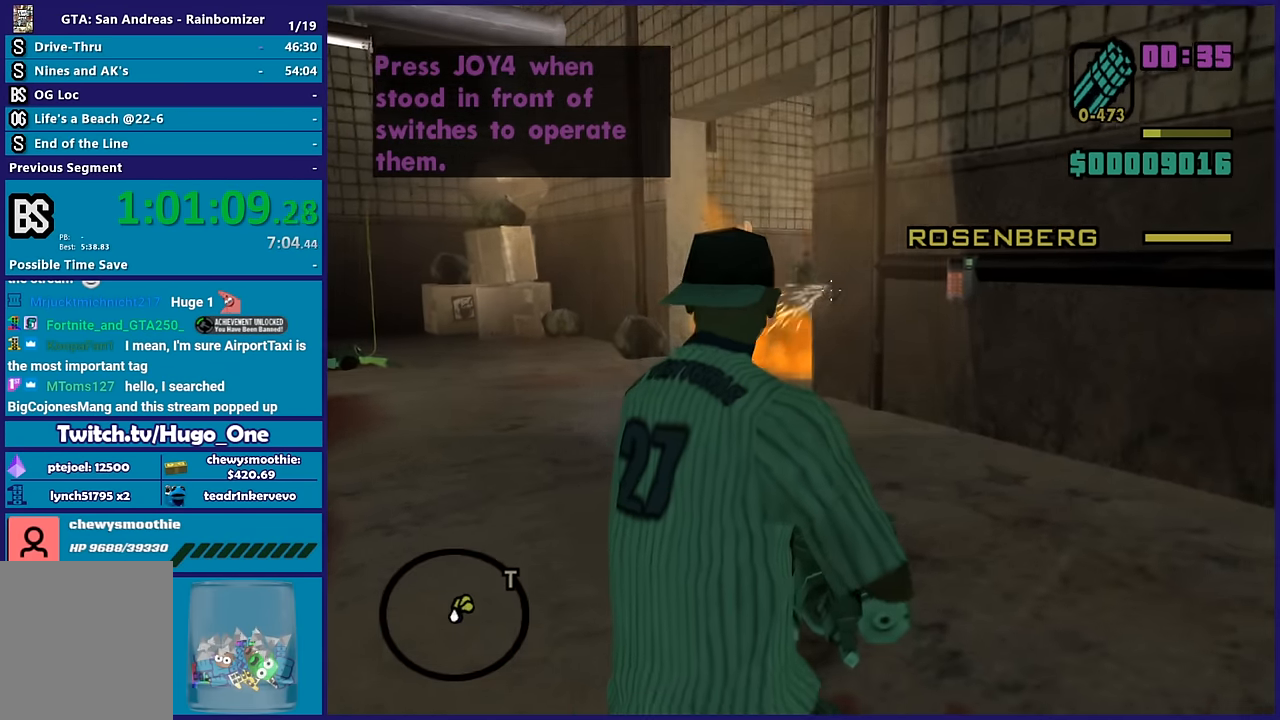
{"buttons": ["L2"], "left_stick": "right", "right_stick": "down", "button_events": [[367, "R2", "up"]]}